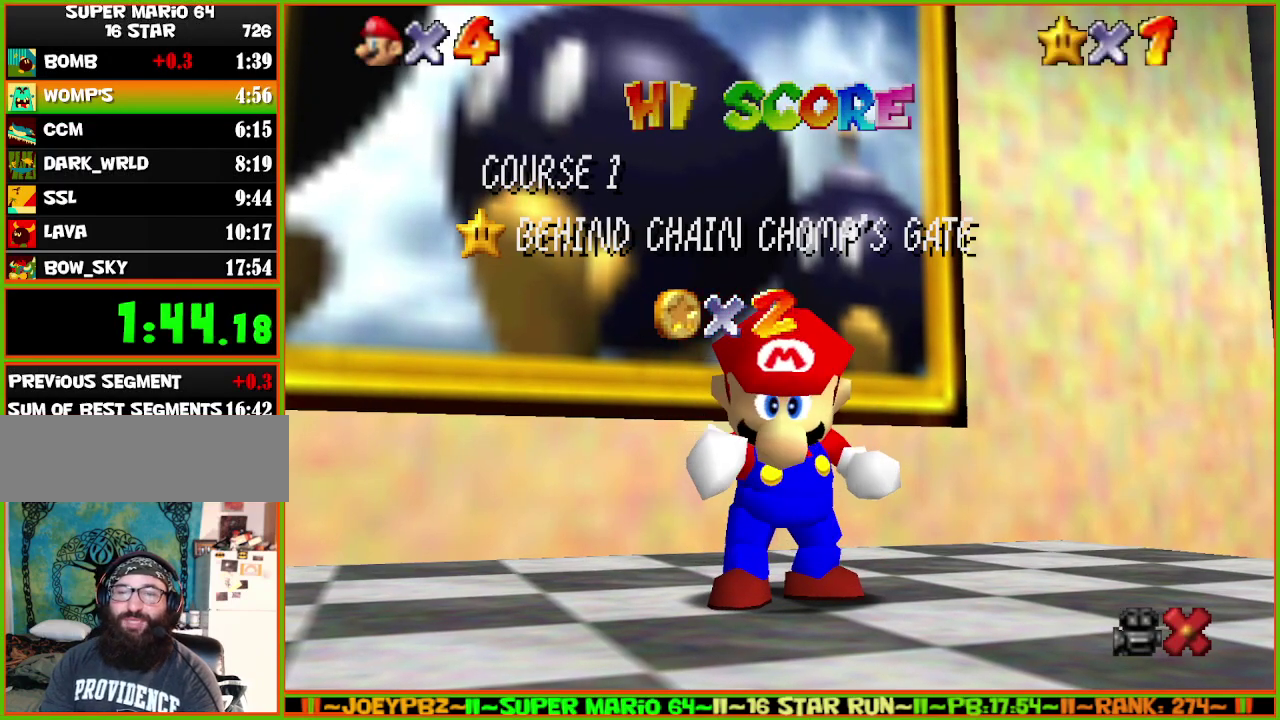
Gameplay with a controller (Nintendo layout); each line is a JSON object with the inputs held at the frame after it. "events" lists button and stick changes between this image and that frame as [ms after this image, input, new state], when the widget could be followed in between. Not read: L3 R3 START.
{"buttons": [], "left_stick": "down", "events": [[450, "left_stick", "down"]]}
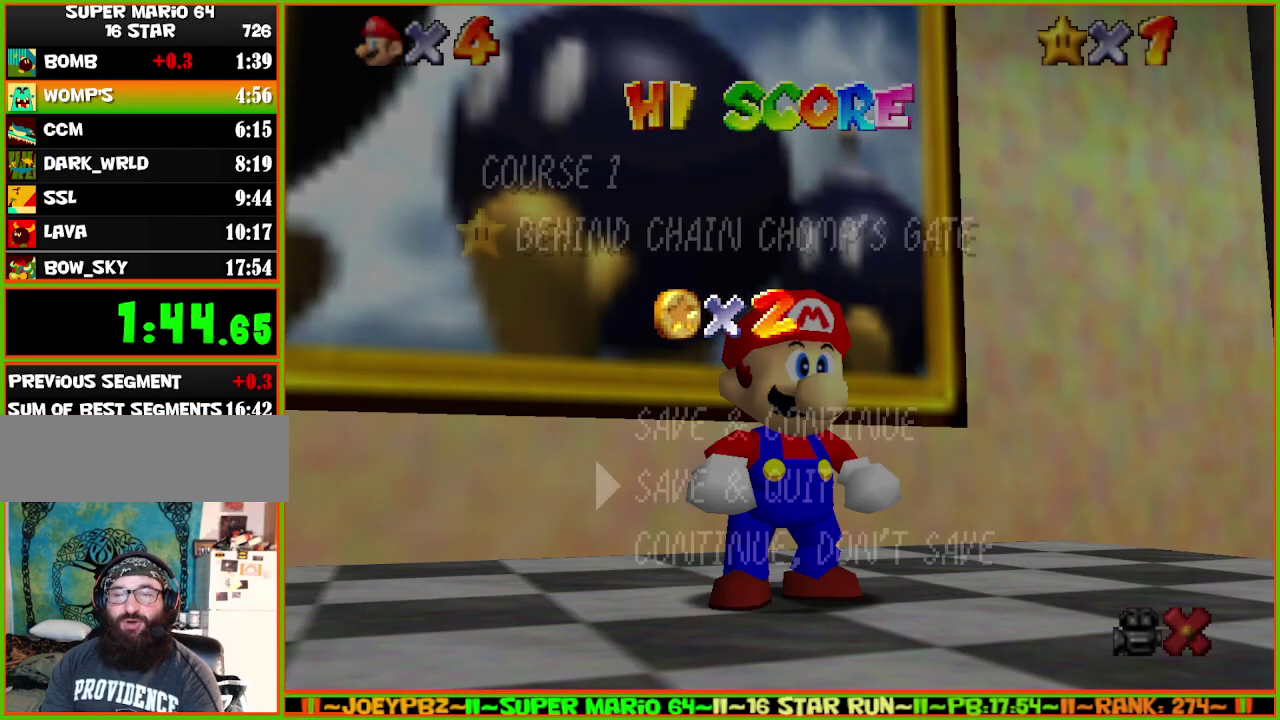
{"buttons": [], "left_stick": "center", "events": [[67, "left_stick", "center"], [133, "left_stick", "down"], [250, "left_stick", "center"], [283, "A", "down"], [283, "B", "down"], [400, "A", "up"], [400, "B", "up"]]}
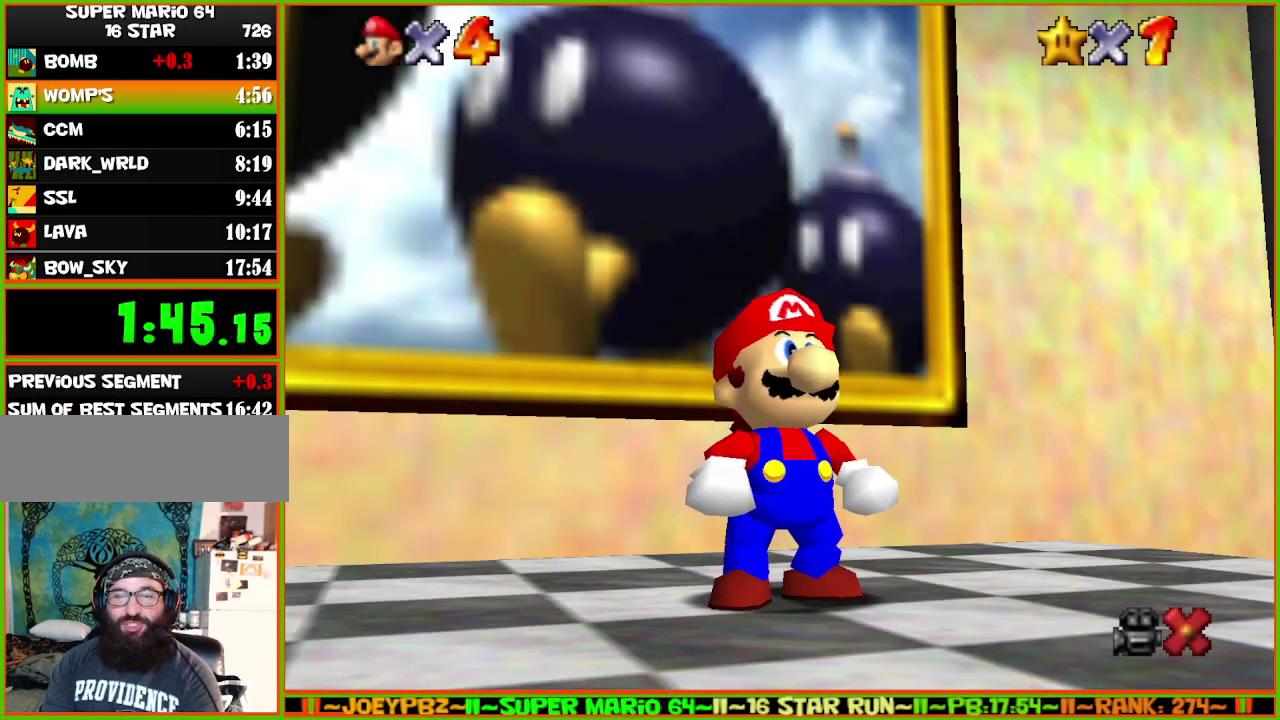
{"buttons": [], "left_stick": "down-right", "events": [[300, "left_stick", "down-right"]]}
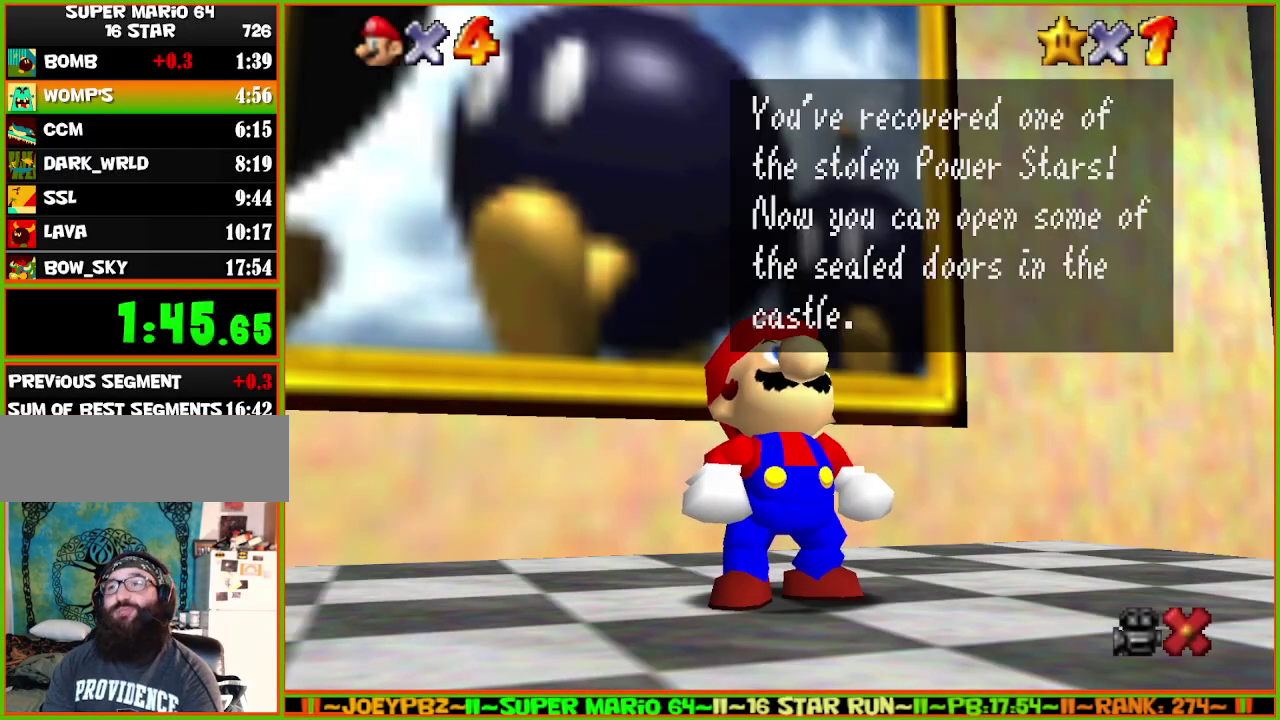
{"buttons": ["A", "B"], "left_stick": "down-right", "events": [[50, "A", "down"], [50, "B", "down"], [300, "A", "up"], [300, "B", "up"], [450, "A", "down"], [483, "B", "down"]]}
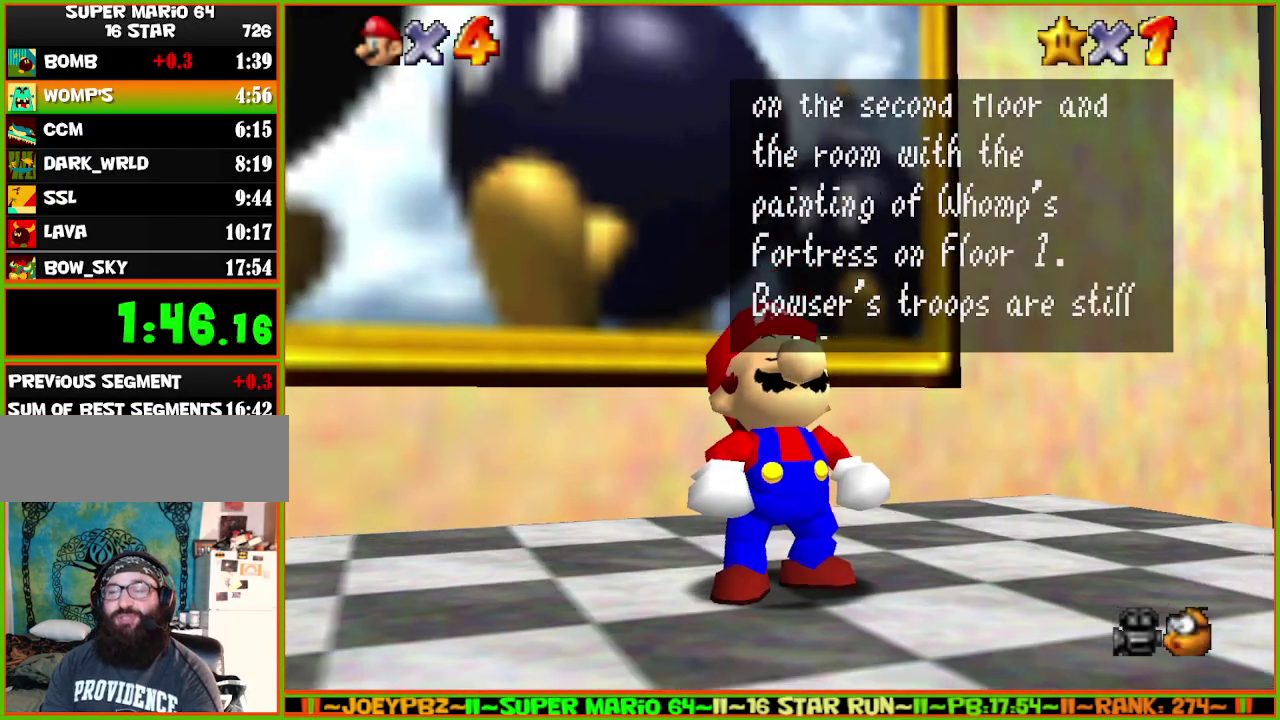
{"buttons": [], "left_stick": "down-right", "events": [[100, "A", "up"], [167, "B", "up"], [267, "A", "down"], [267, "B", "down"], [450, "A", "up"], [450, "B", "up"]]}
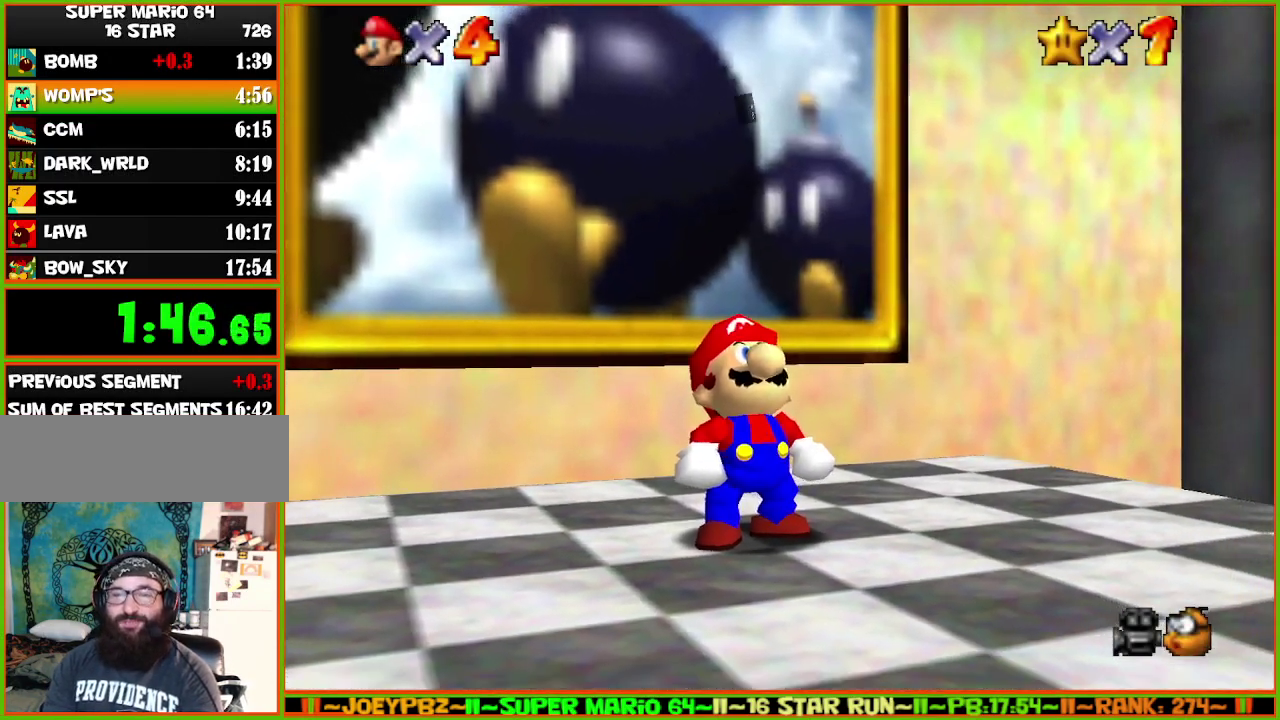
{"buttons": [], "left_stick": "down-right", "events": []}
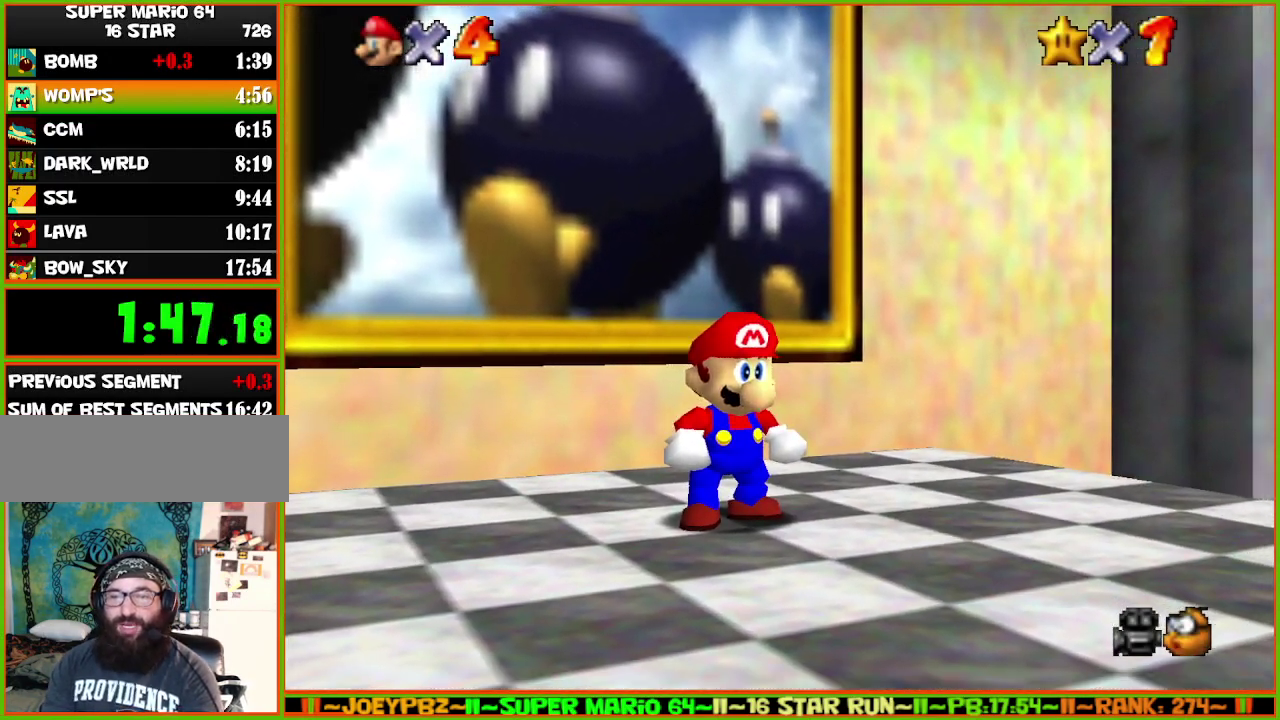
{"buttons": ["A", "Z"], "left_stick": "down-right", "events": [[367, "Z", "down"], [433, "A", "down"]]}
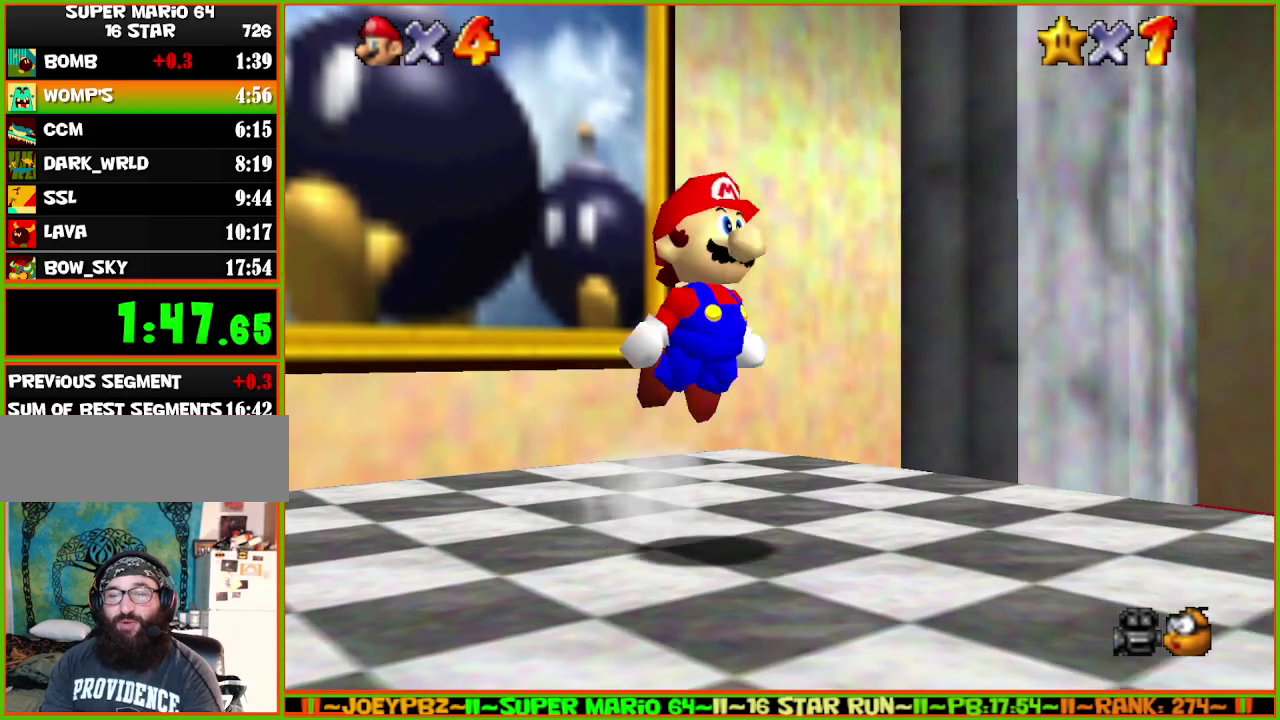
{"buttons": ["A", "Z"], "left_stick": "up-right", "events": [[117, "left_stick", "right"], [483, "left_stick", "up-right"]]}
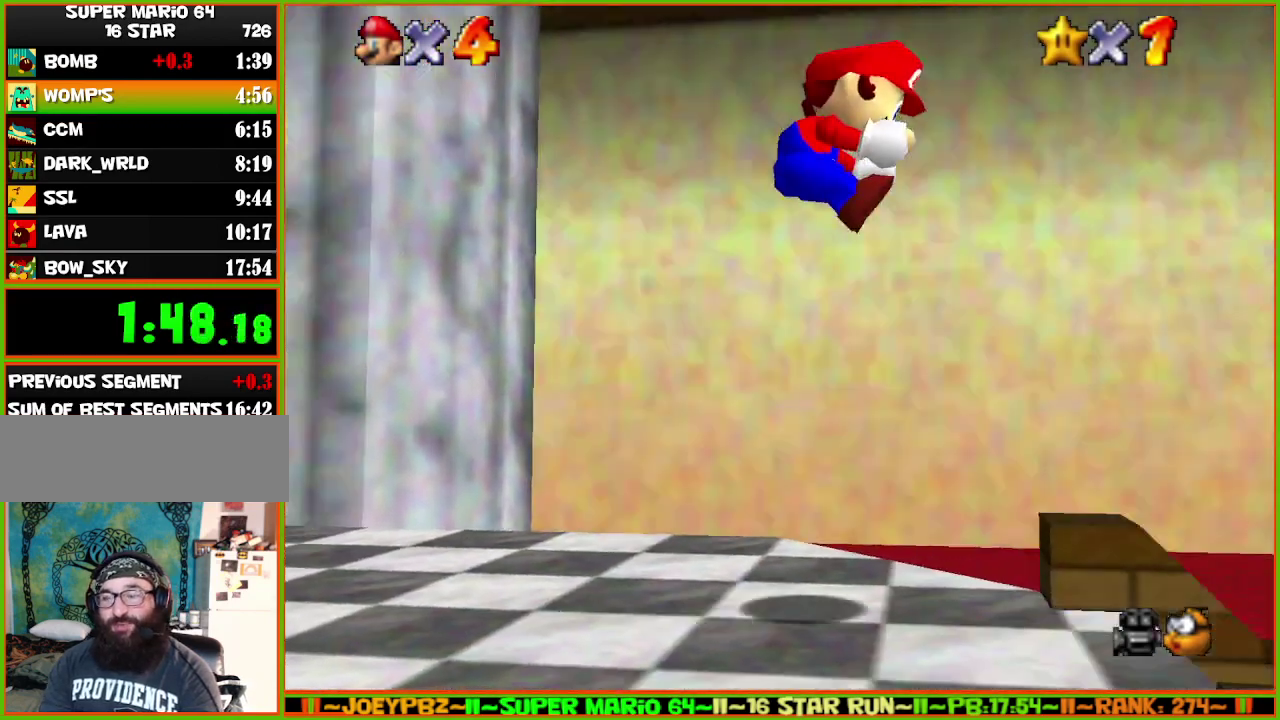
{"buttons": ["A"], "left_stick": "up-right", "events": [[167, "Z", "up"]]}
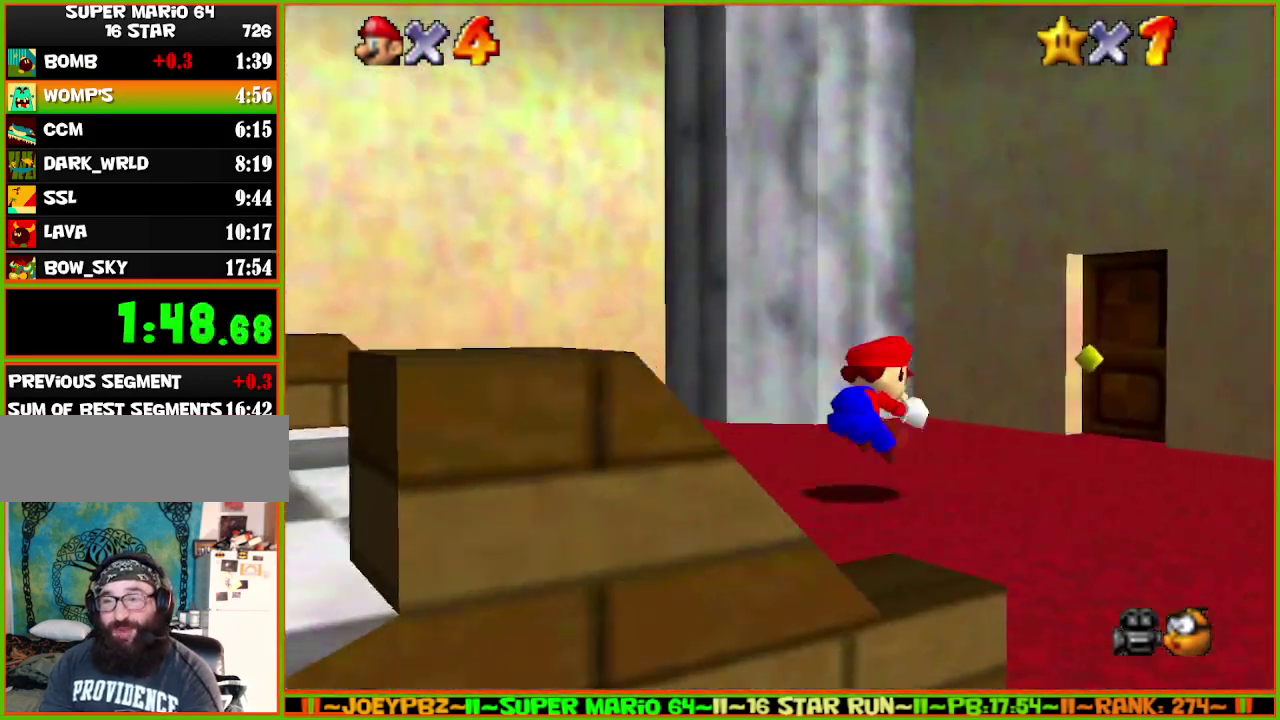
{"buttons": [], "left_stick": "up", "events": [[200, "A", "up"], [367, "left_stick", "up"]]}
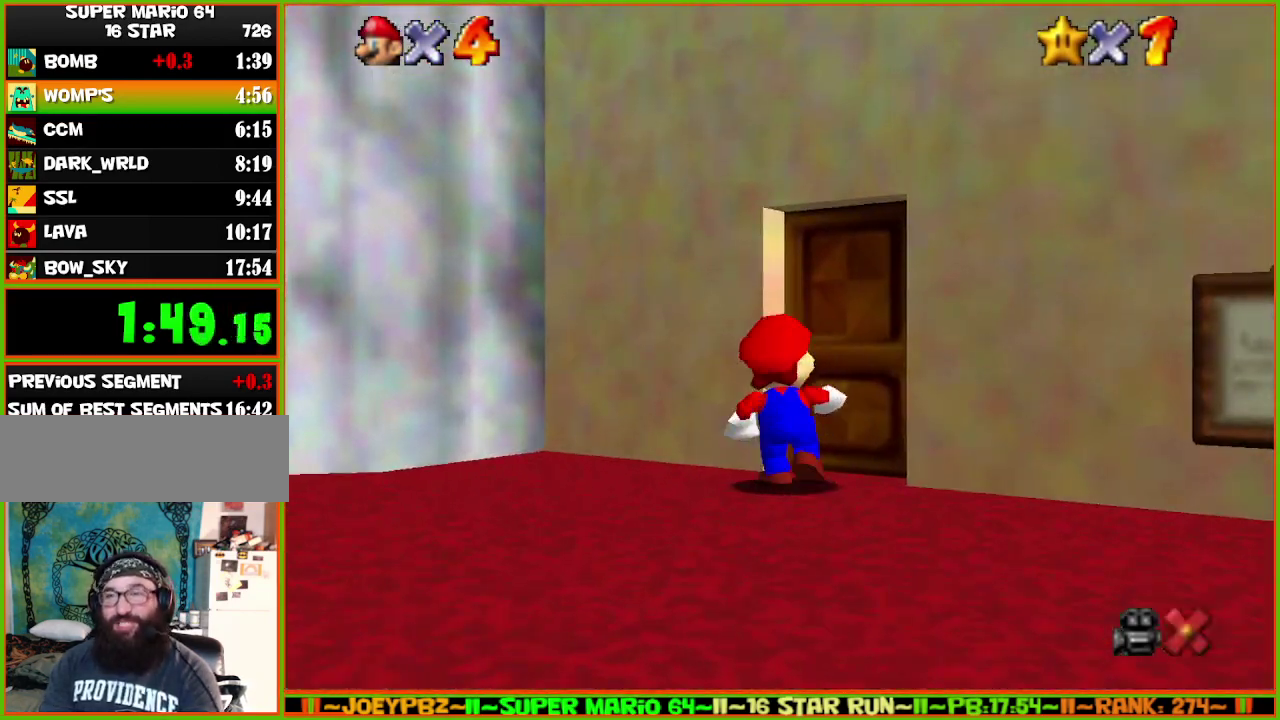
{"buttons": [], "left_stick": "center", "events": [[433, "left_stick", "center"]]}
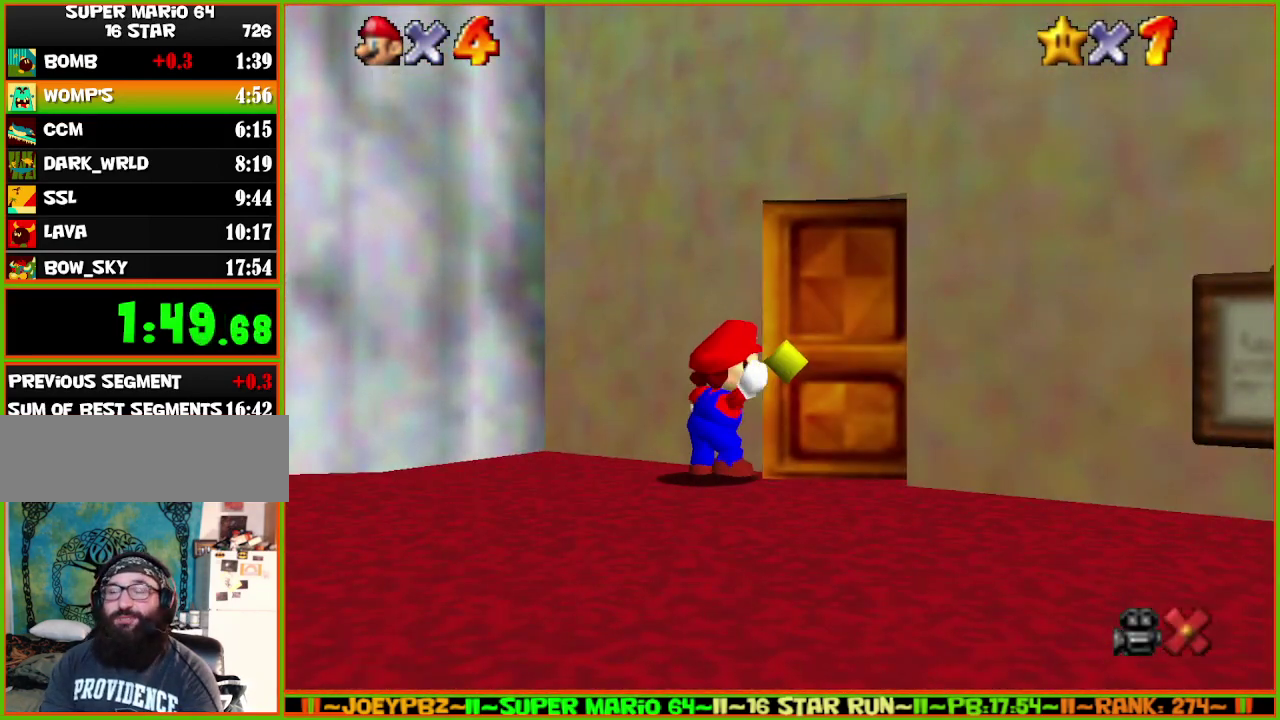
{"buttons": [], "left_stick": "center", "events": []}
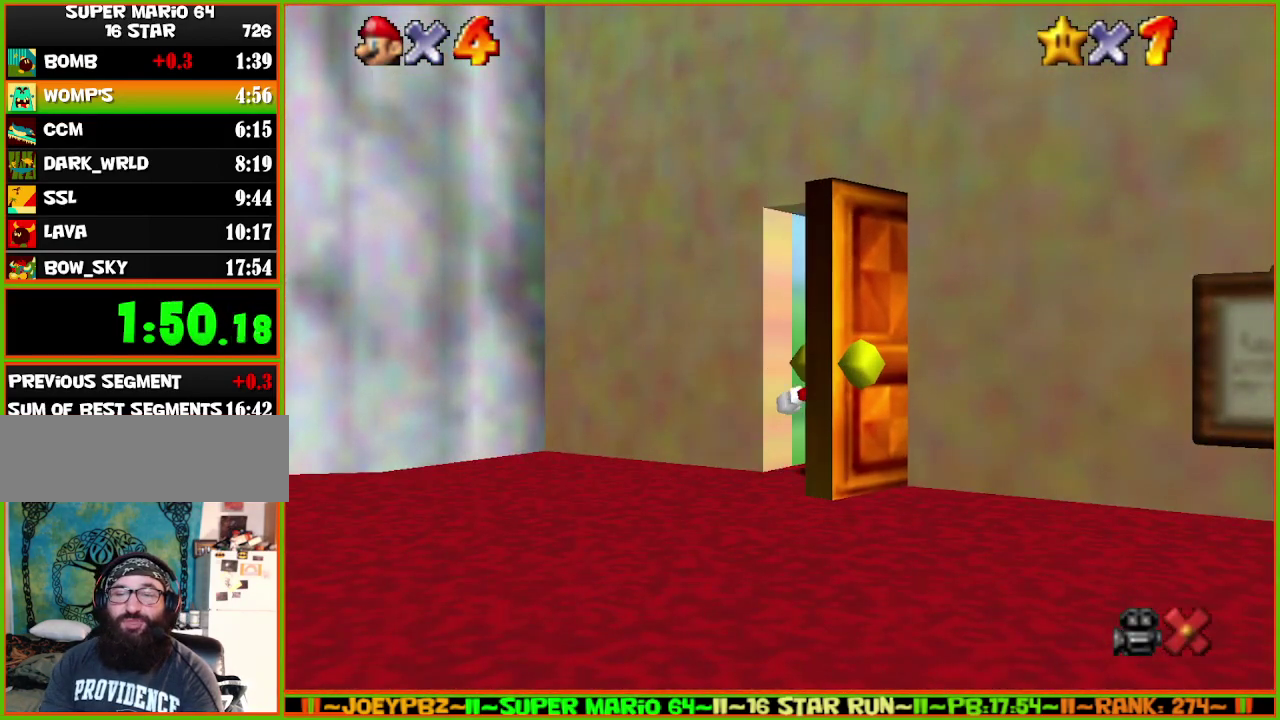
{"buttons": [], "left_stick": "center", "events": []}
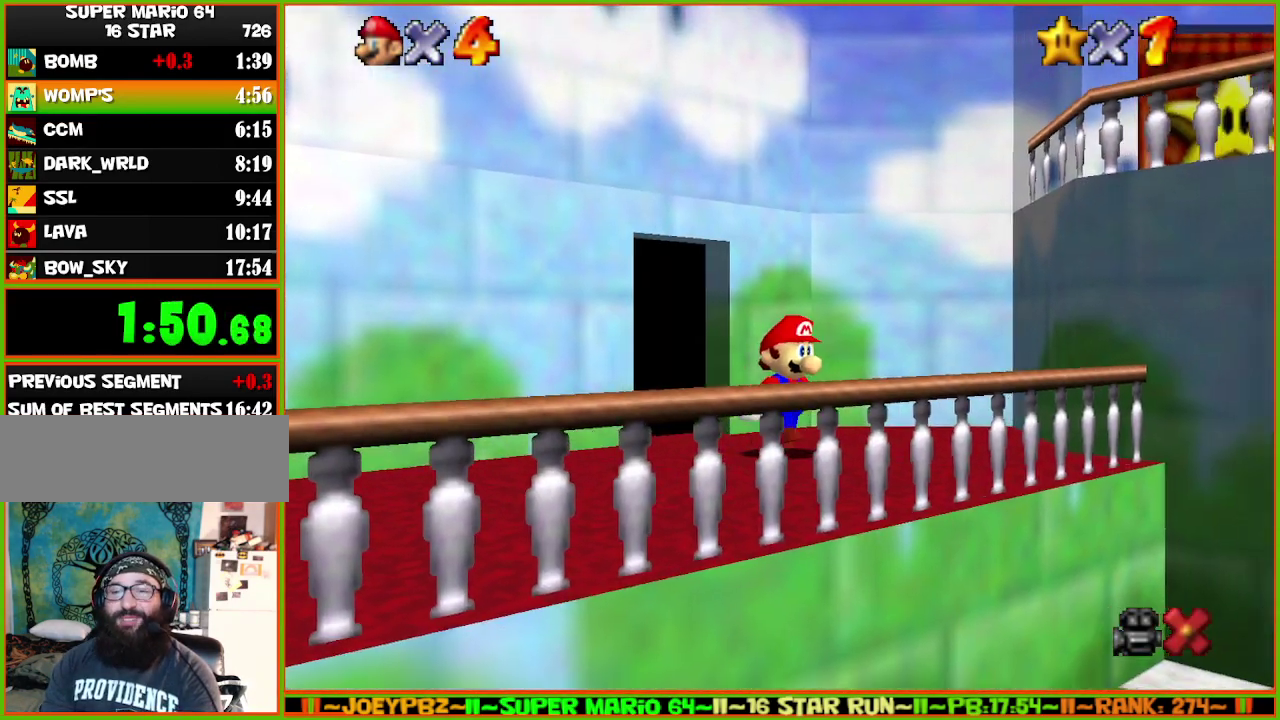
{"buttons": [], "left_stick": "down", "events": [[67, "left_stick", "down"]]}
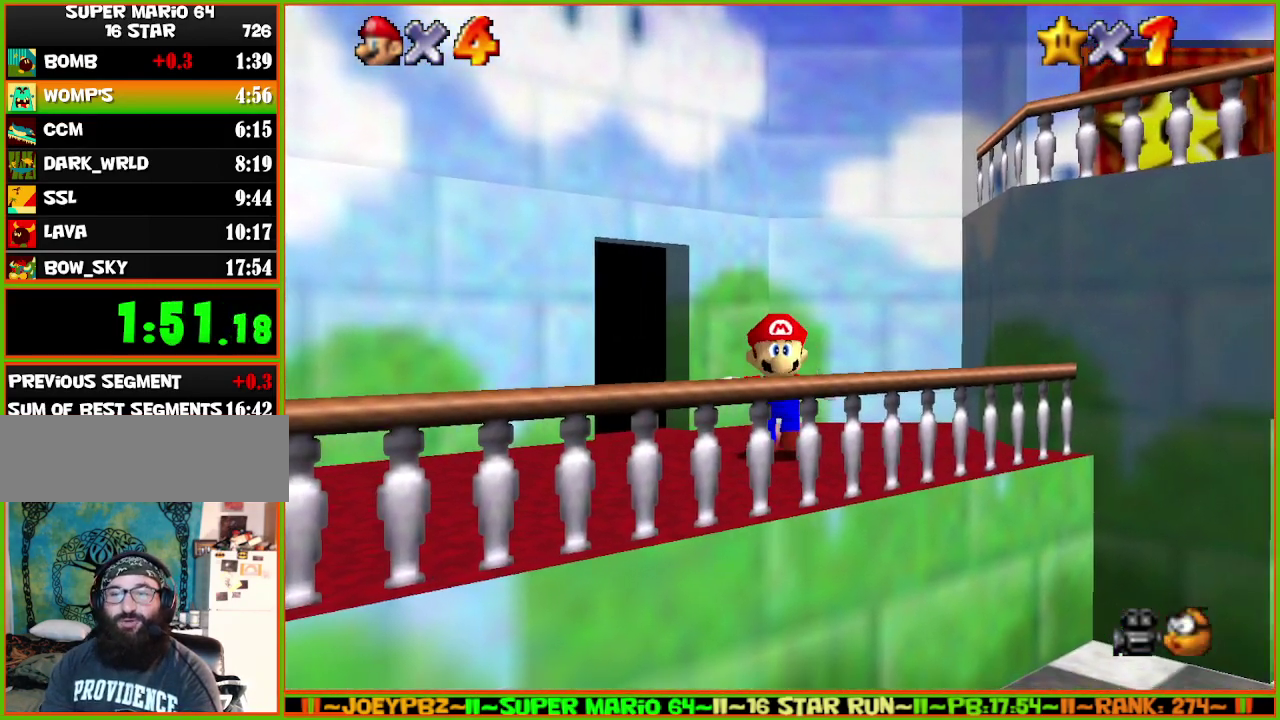
{"buttons": ["A"], "left_stick": "down", "events": [[150, "Z", "down"], [183, "A", "down"], [500, "Z", "up"]]}
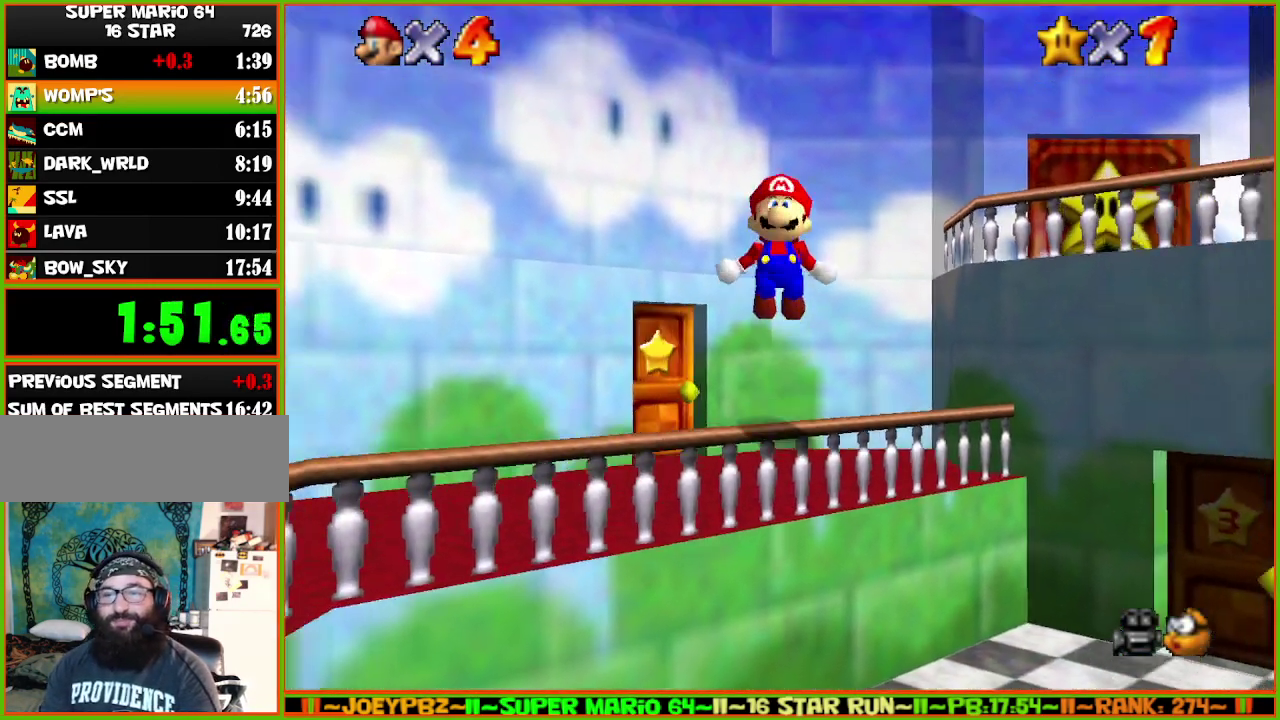
{"buttons": ["A"], "left_stick": "down", "events": []}
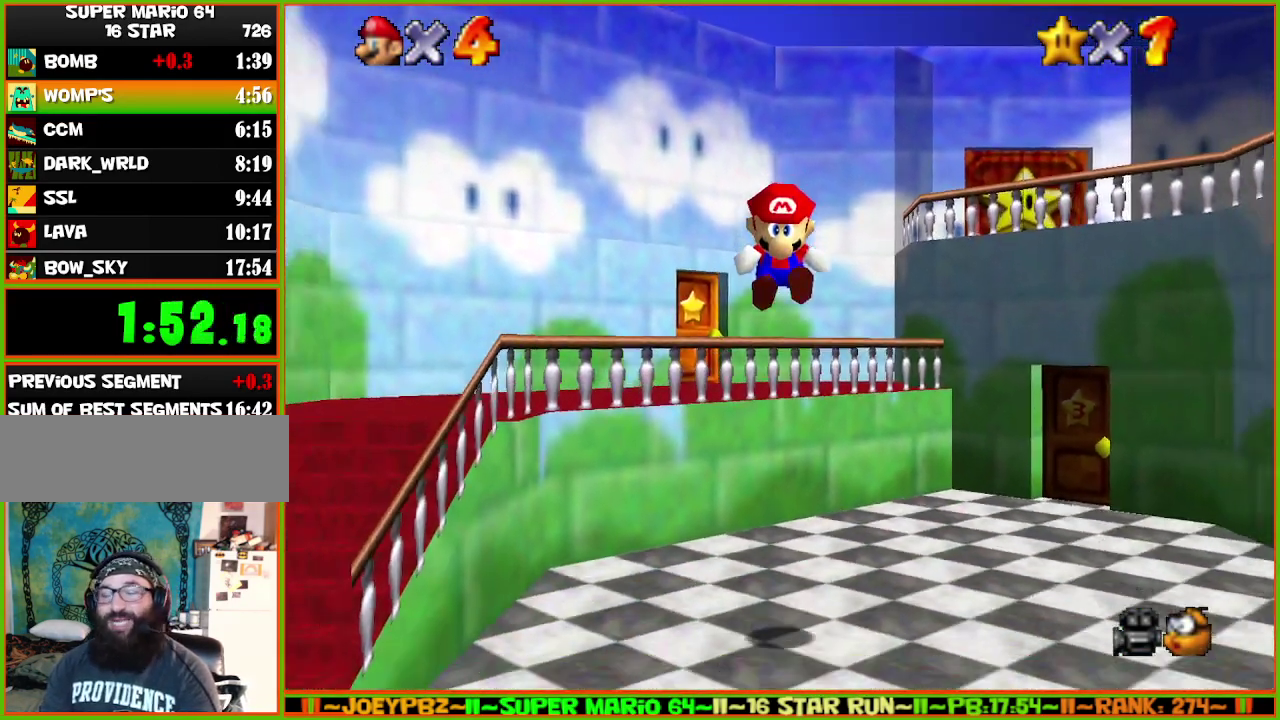
{"buttons": [], "left_stick": "right", "events": [[17, "A", "up"], [300, "left_stick", "down-right"], [417, "left_stick", "right"]]}
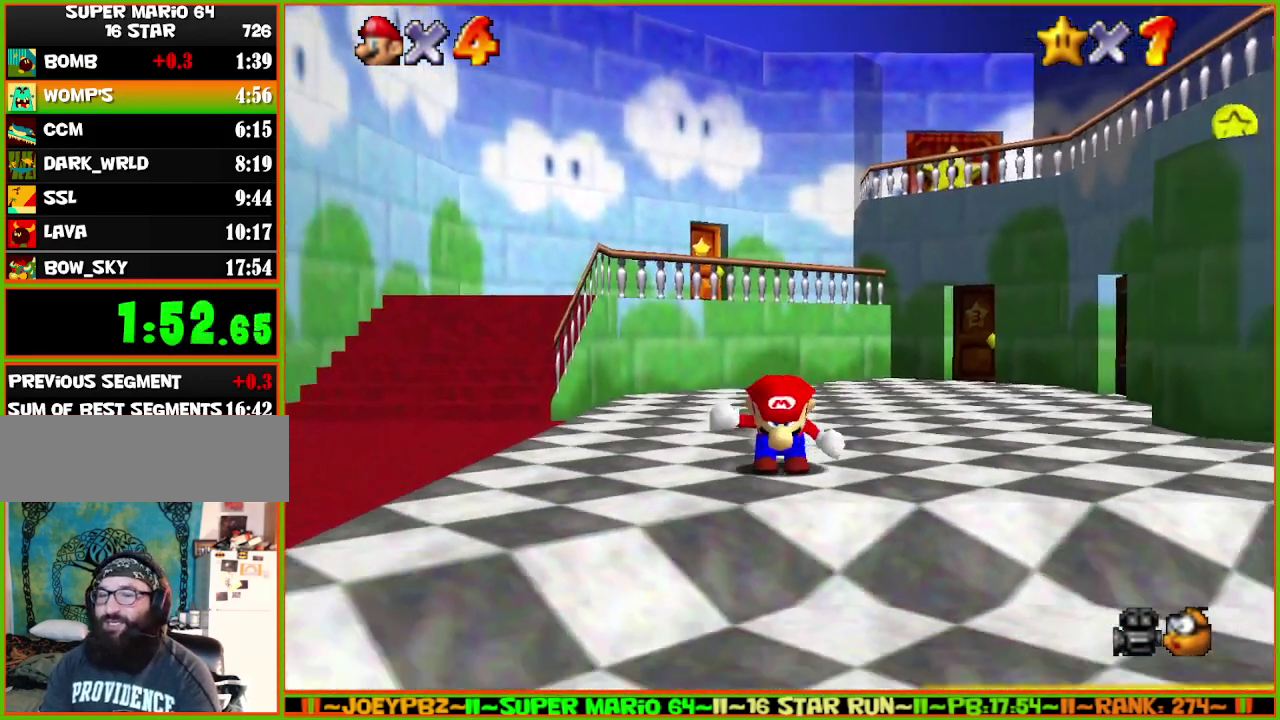
{"buttons": ["A", "B"], "left_stick": "up-right", "events": [[367, "A", "down"], [433, "B", "down"], [433, "left_stick", "up-right"]]}
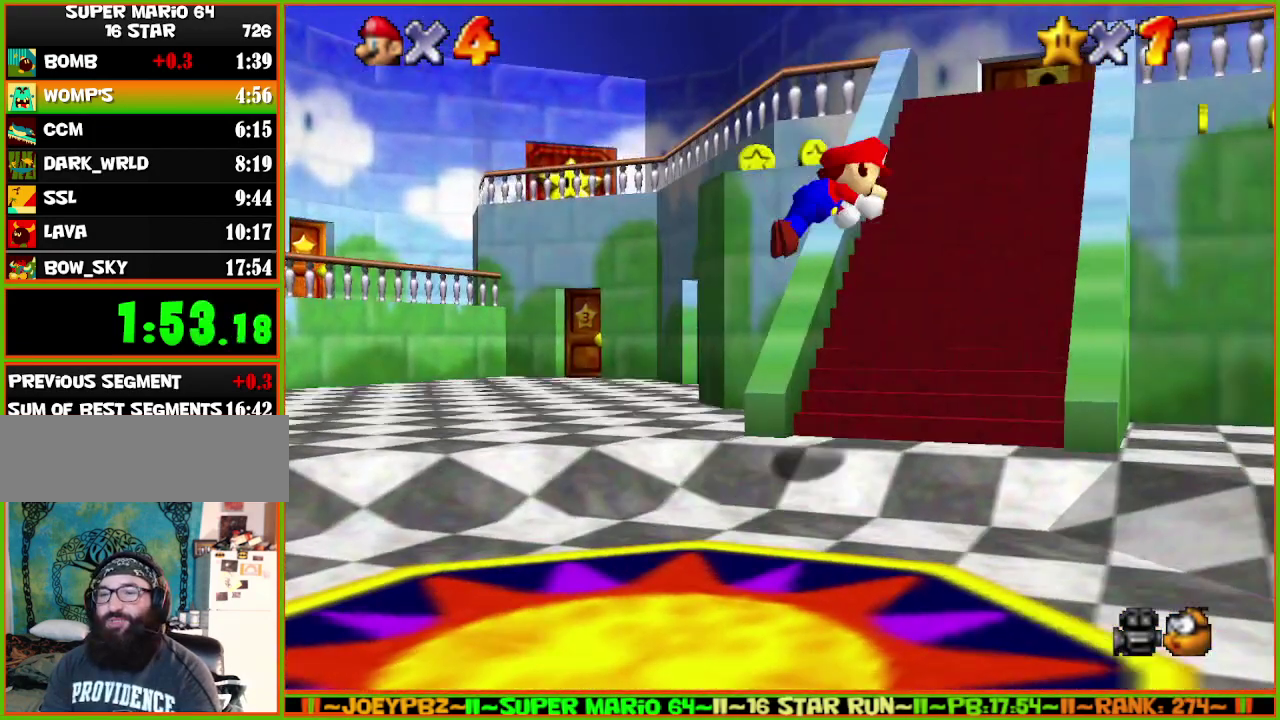
{"buttons": [], "left_stick": "up-right", "events": [[250, "A", "up"], [250, "B", "up"]]}
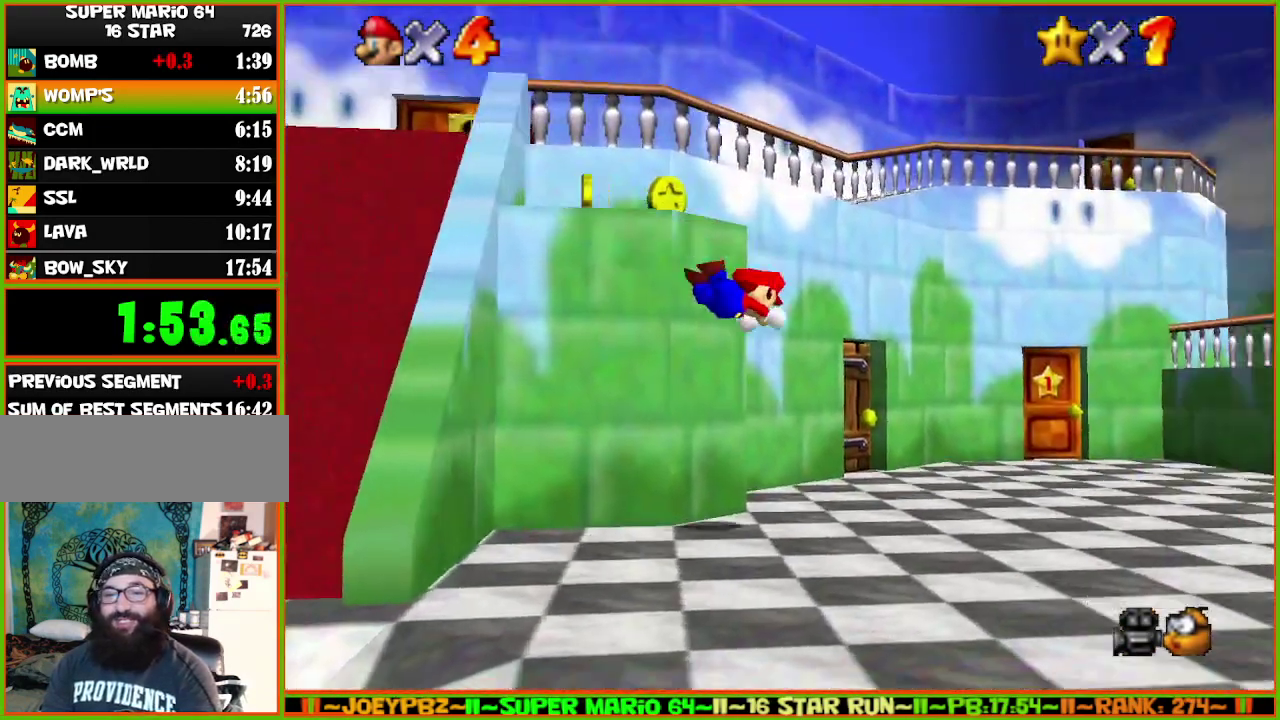
{"buttons": [], "left_stick": "up", "events": [[67, "left_stick", "up"], [283, "A", "down"], [300, "B", "down"], [450, "A", "up"], [483, "B", "up"]]}
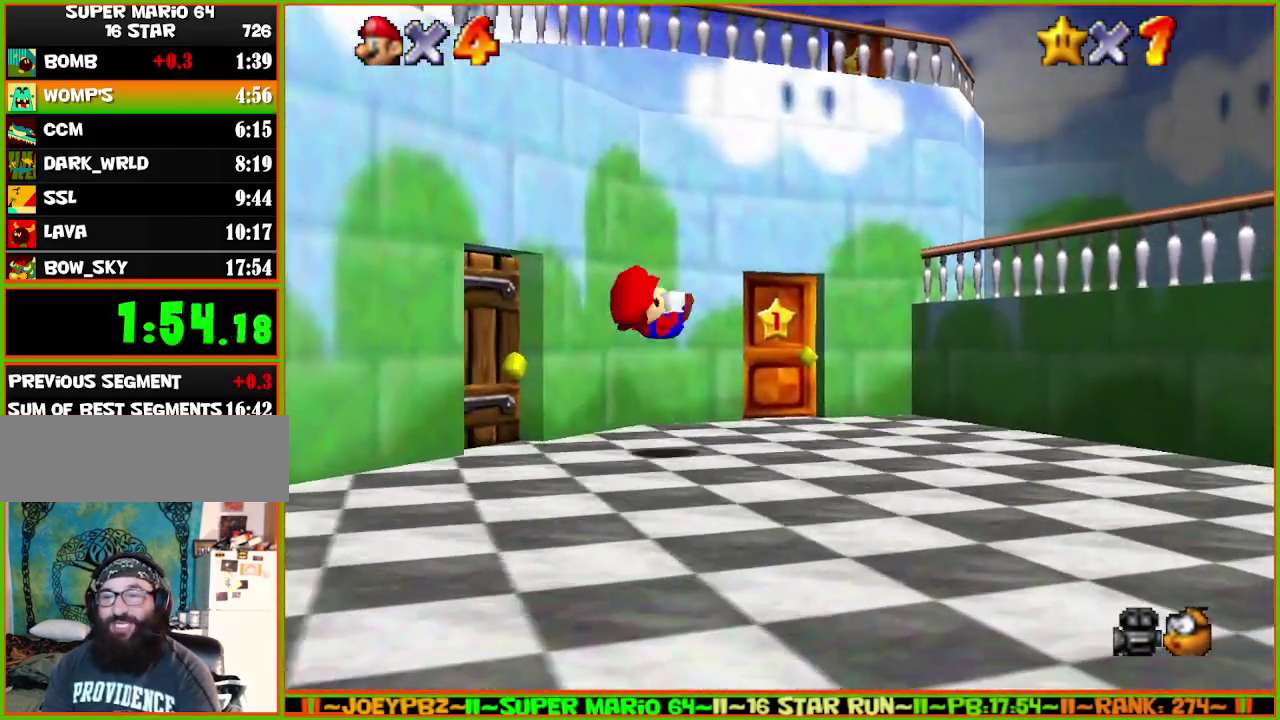
{"buttons": [], "left_stick": "up", "events": []}
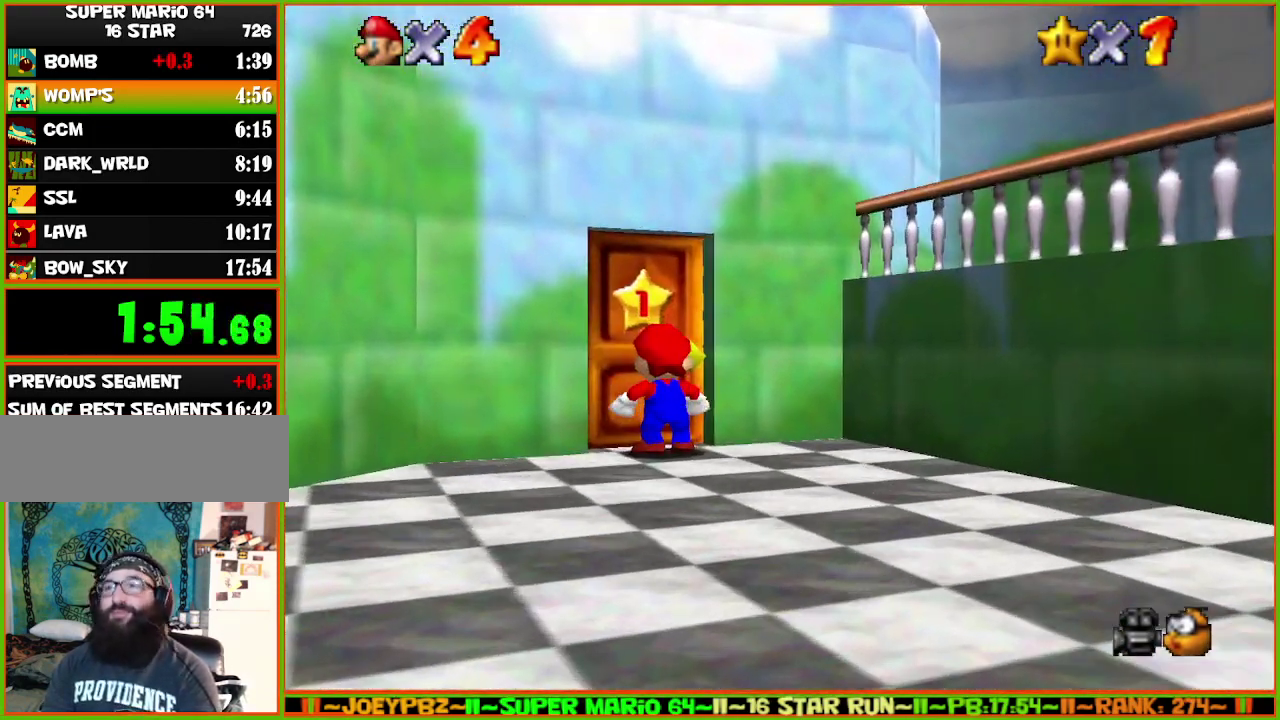
{"buttons": [], "left_stick": "center", "events": [[100, "A", "down"], [133, "B", "down"], [267, "left_stick", "center"], [300, "A", "up"], [317, "B", "up"]]}
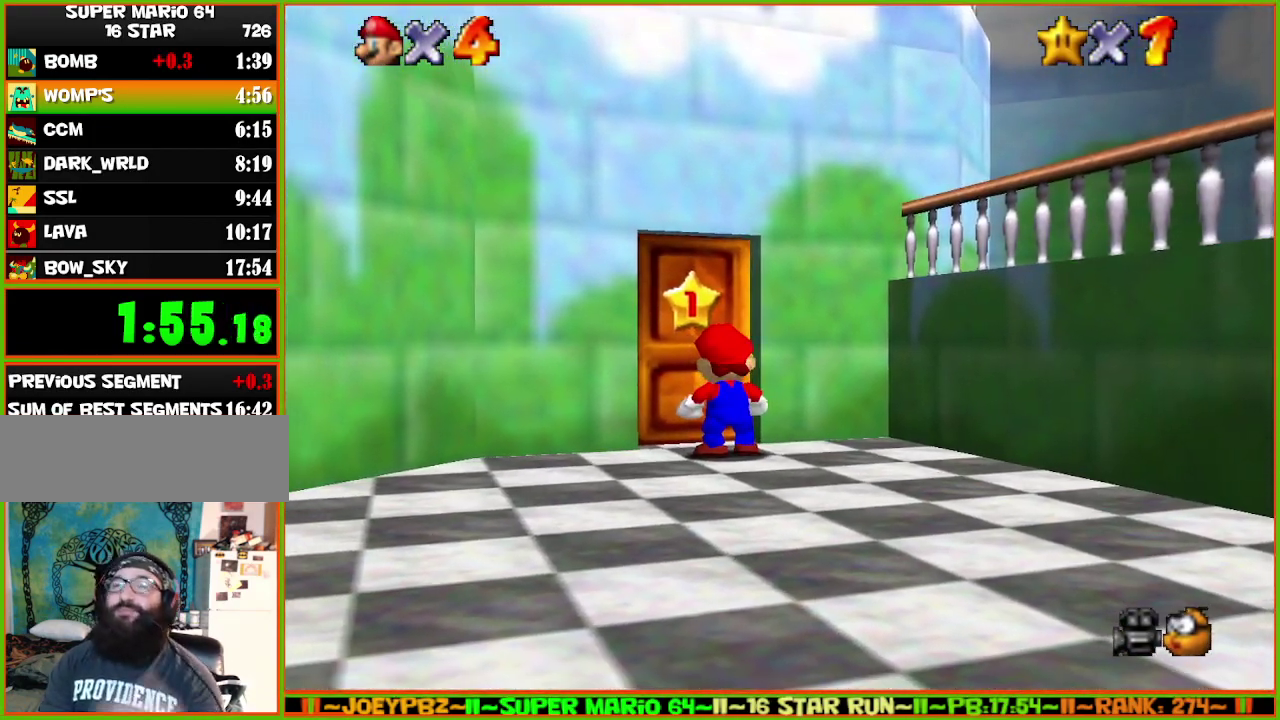
{"buttons": [], "left_stick": "center", "events": [[33, "A", "down"], [50, "B", "down"], [217, "A", "up"], [217, "B", "up"], [333, "A", "down"], [333, "B", "down"], [500, "A", "up"], [500, "B", "up"]]}
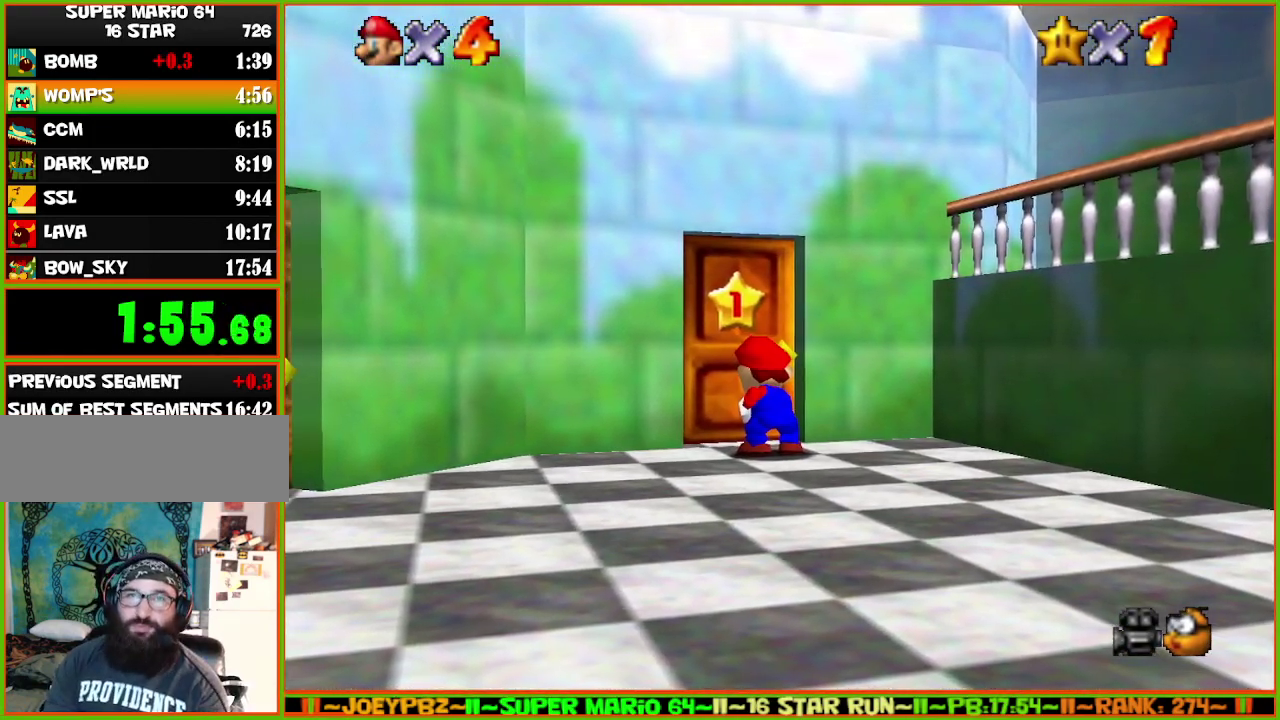
{"buttons": ["A", "B"], "left_stick": "center", "events": [[217, "A", "down"], [250, "B", "down"], [333, "A", "up"], [333, "B", "up"], [483, "A", "down"], [483, "B", "down"]]}
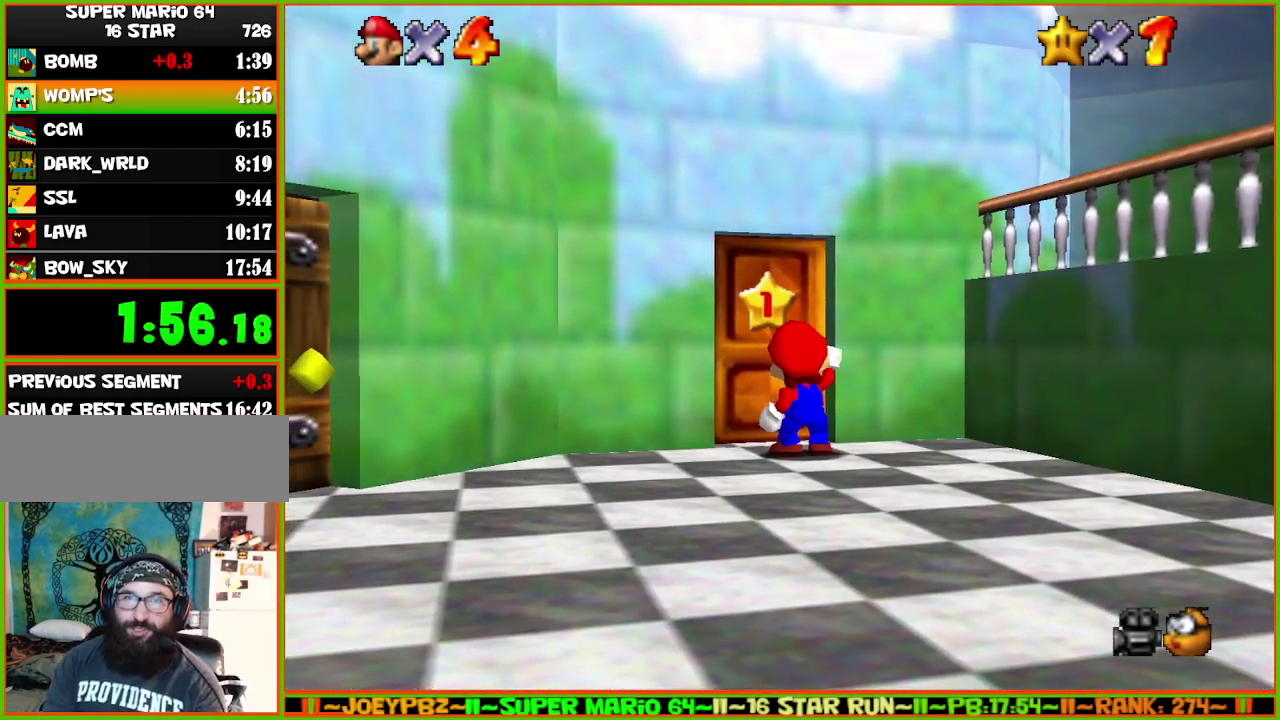
{"buttons": [], "left_stick": "center", "events": [[67, "A", "up"], [67, "B", "up"], [233, "A", "down"], [233, "B", "down"], [300, "A", "up"], [317, "B", "up"]]}
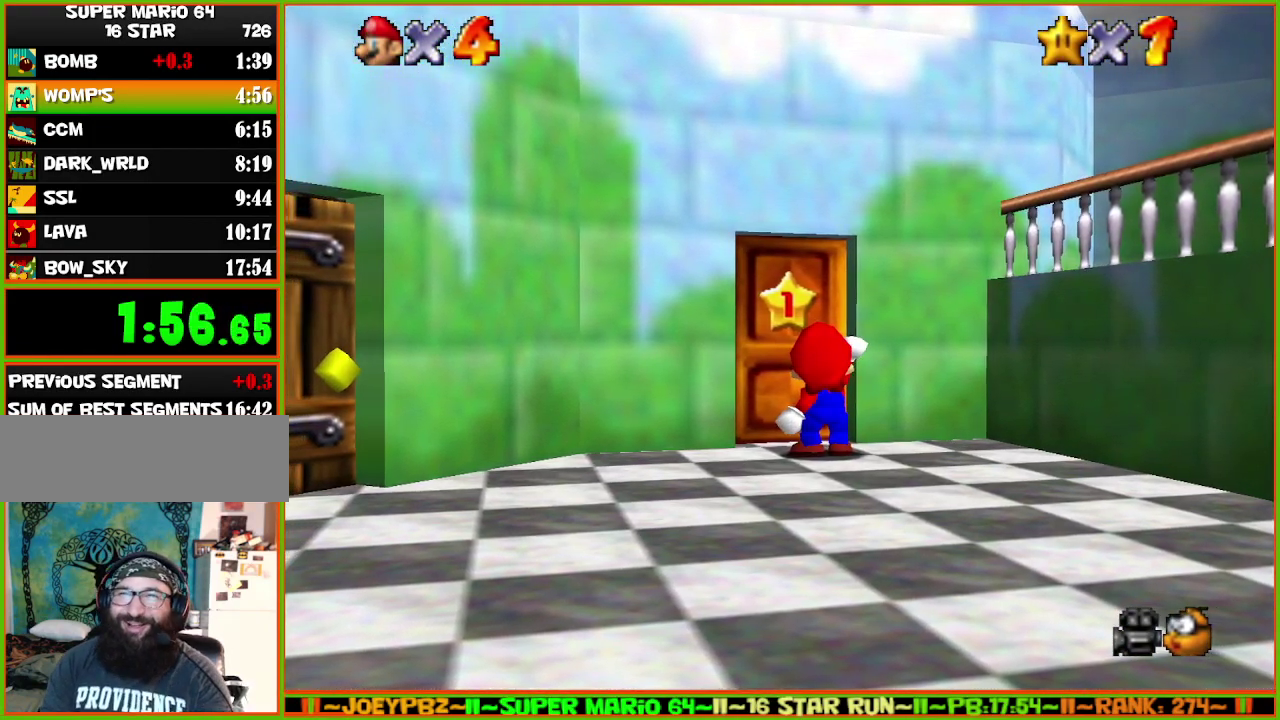
{"buttons": [], "left_stick": "center", "events": [[17, "A", "down"], [67, "A", "up"], [200, "A", "down"], [267, "B", "down"], [350, "A", "up"], [350, "B", "up"]]}
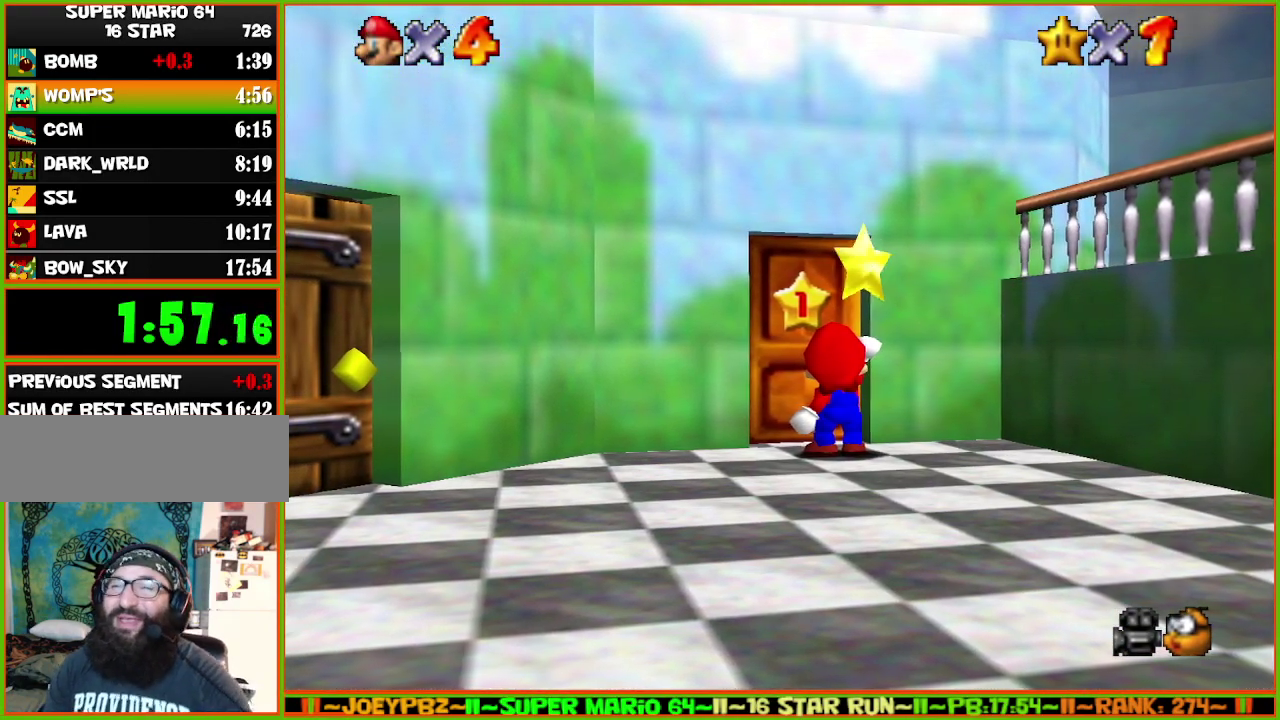
{"buttons": [], "left_stick": "center", "events": [[33, "A", "down"], [33, "B", "down"], [83, "A", "up"], [150, "B", "up"], [283, "A", "down"], [283, "B", "down"], [400, "A", "up"], [400, "B", "up"]]}
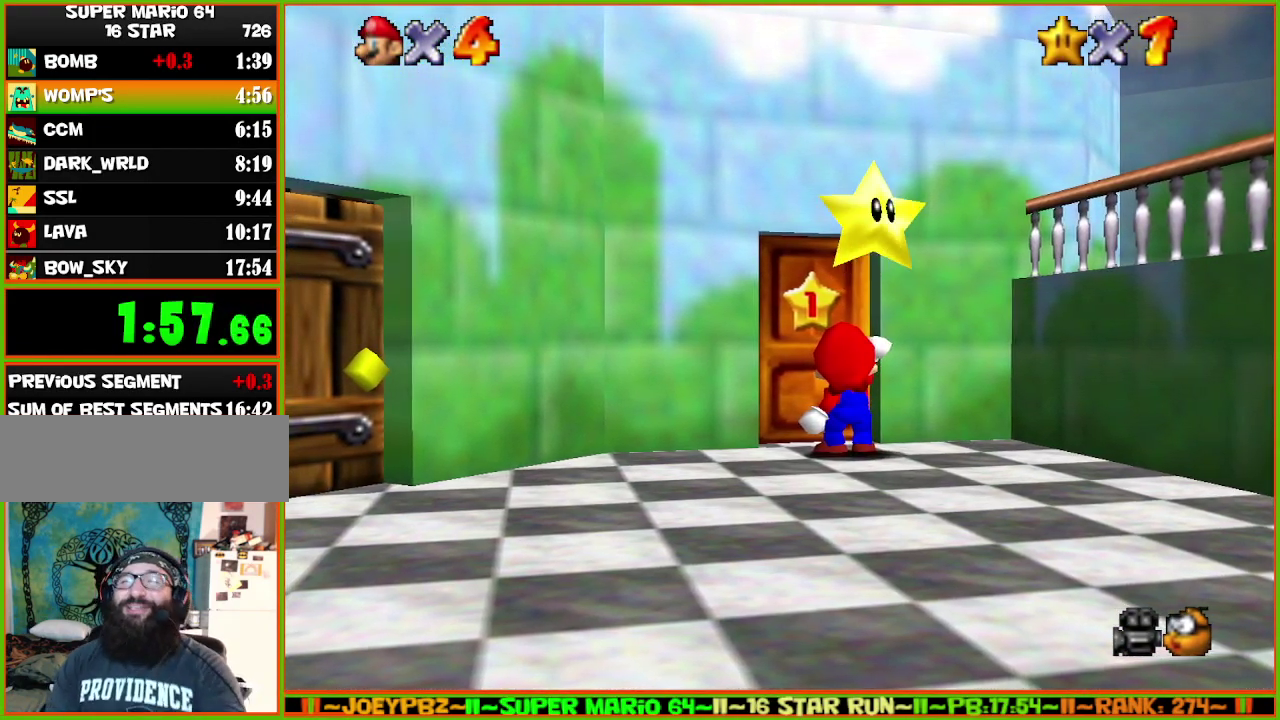
{"buttons": [], "left_stick": "center", "events": [[33, "A", "down"], [50, "B", "down"], [117, "A", "up"], [183, "B", "up"], [300, "A", "down"], [300, "B", "down"], [483, "A", "up"], [483, "B", "up"]]}